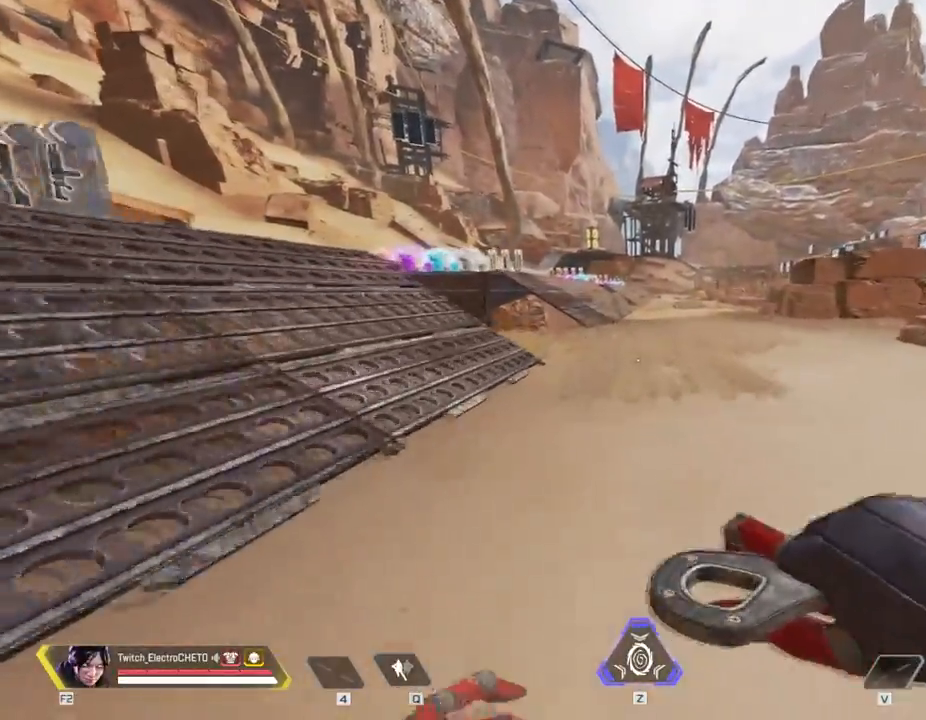
Gameplay with keyboard and mouse; each line is a JSON object with the keys and mouse buttons held at the frame after it. "events" lists presses ("down") and releases ("up") of "1", "2", "3", "4", "5", "a", "alt", "c", "caps_lock", "ctrl", "d", "e", "f", "g", "q", "r", "s", "shift", "space", "t", "tab", "v", "w", "x", "z", "mouse_left", "mouse_wheel" and "mouse_right" between this image and that frame as [ms after this image, input, new state], when the widget could be followed in between. "mouse_left", "mouse_wheel", "mouse_right" = the "left", "wheel", "right" buttons of the "mouse" list. No other keys are recorded. "wheel" means that the mouse wheel is clicked or scrolled. Not read: mouse_move.
{"keys": ["a", "space"], "mouse": [], "events": [[66, "shift", "down"], [383, "space", "down"], [483, "a", "down"], [483, "w", "up"], [500, "shift", "up"]]}
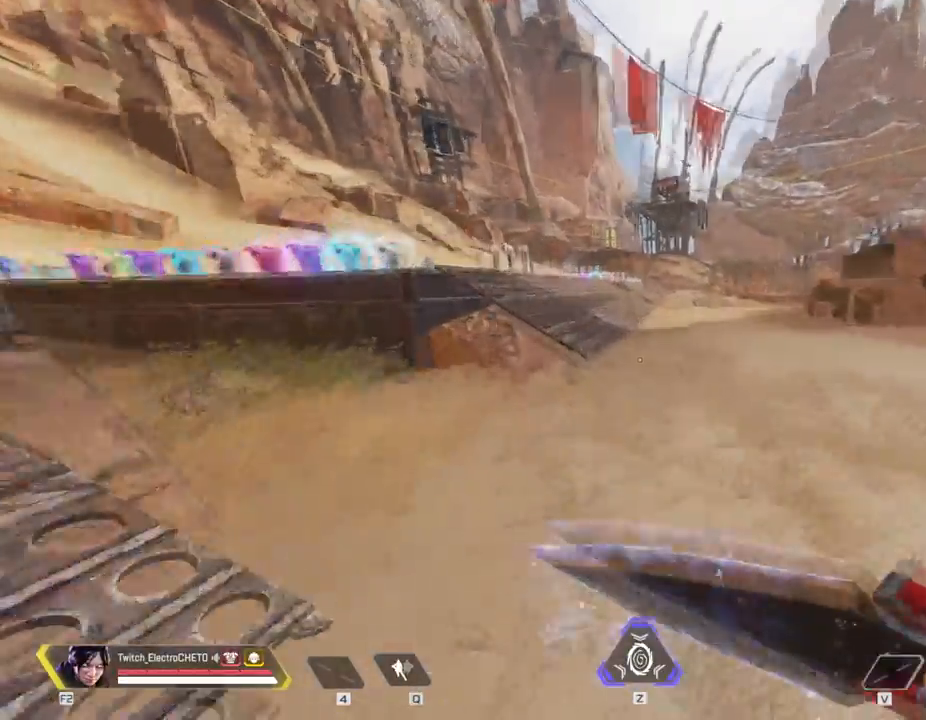
{"keys": ["d", "w"], "mouse": [], "events": [[67, "space", "up"], [117, "s", "down"], [217, "d", "down"], [267, "a", "up"], [267, "s", "up"], [401, "w", "down"]]}
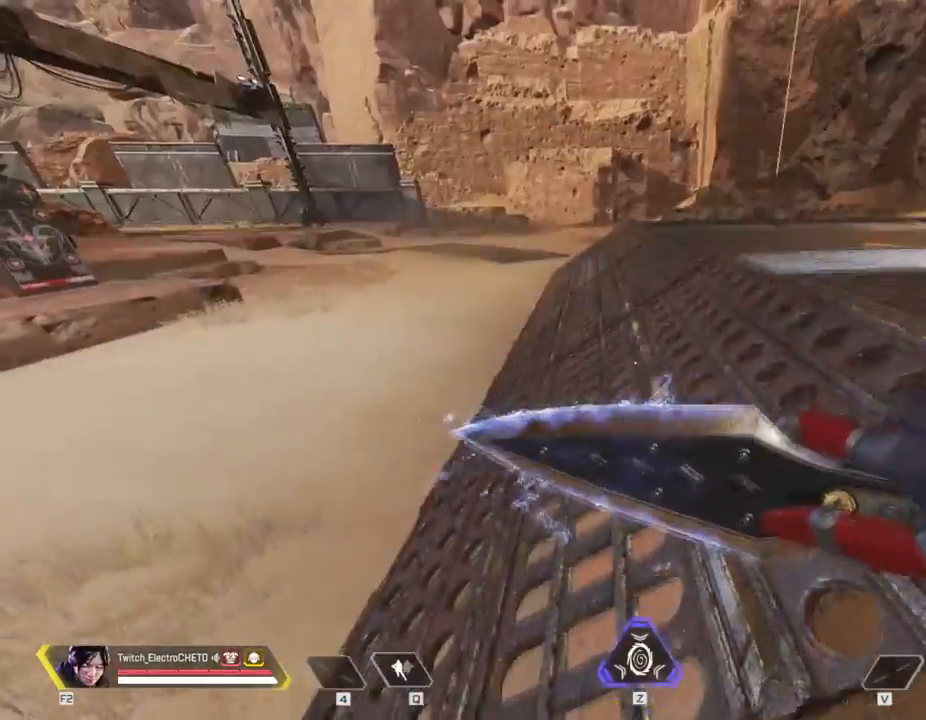
{"keys": ["d", "w"], "mouse": [], "events": [[200, "w", "up"], [417, "w", "down"]]}
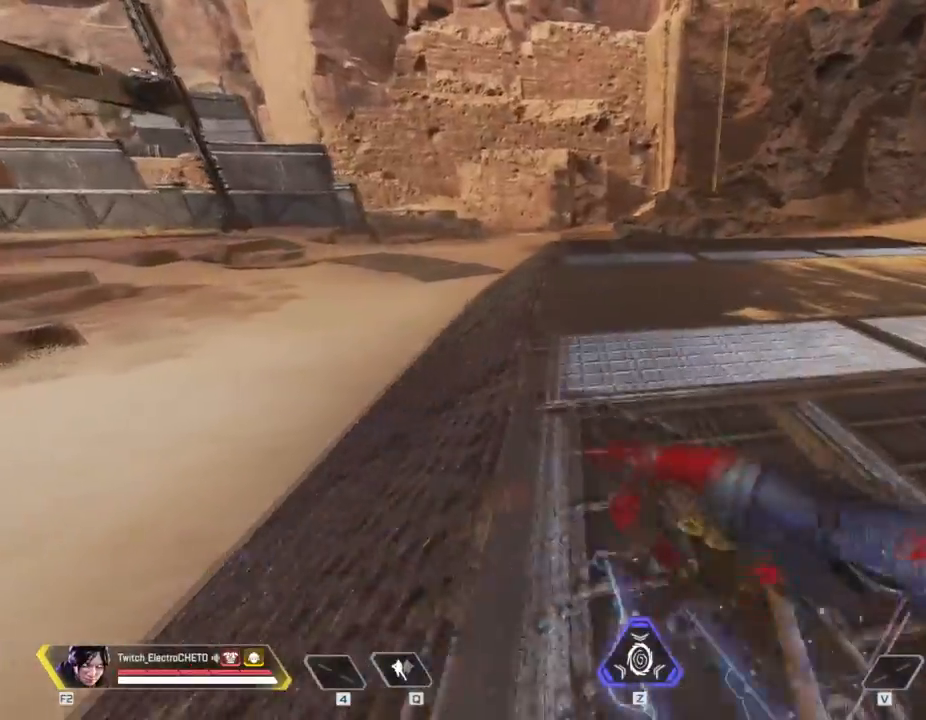
{"keys": ["w"], "mouse": [], "events": [[134, "d", "up"]]}
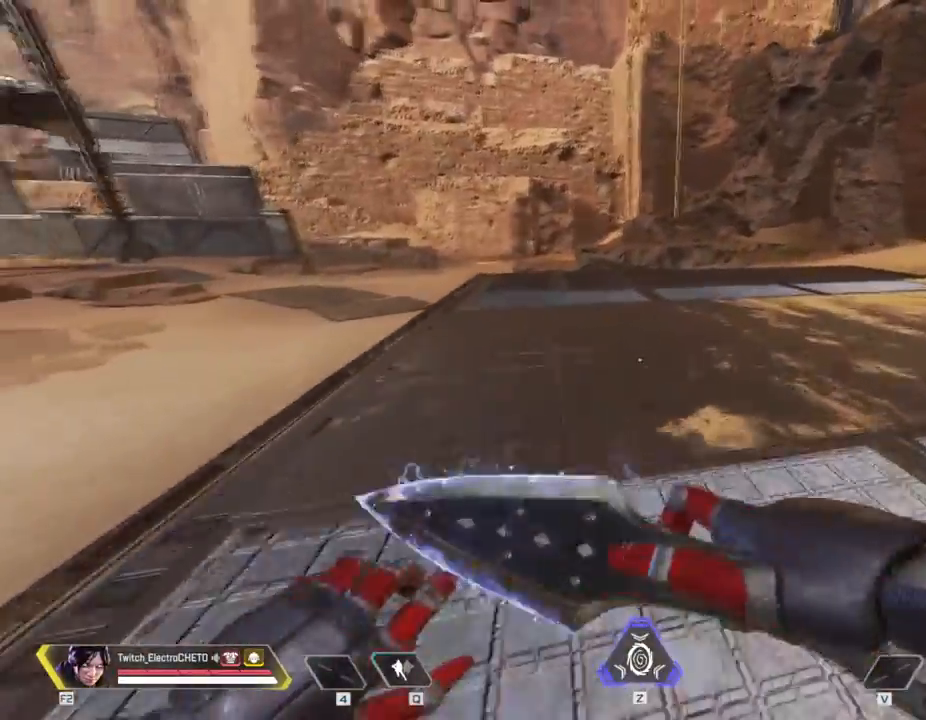
{"keys": ["w"], "mouse": [], "events": []}
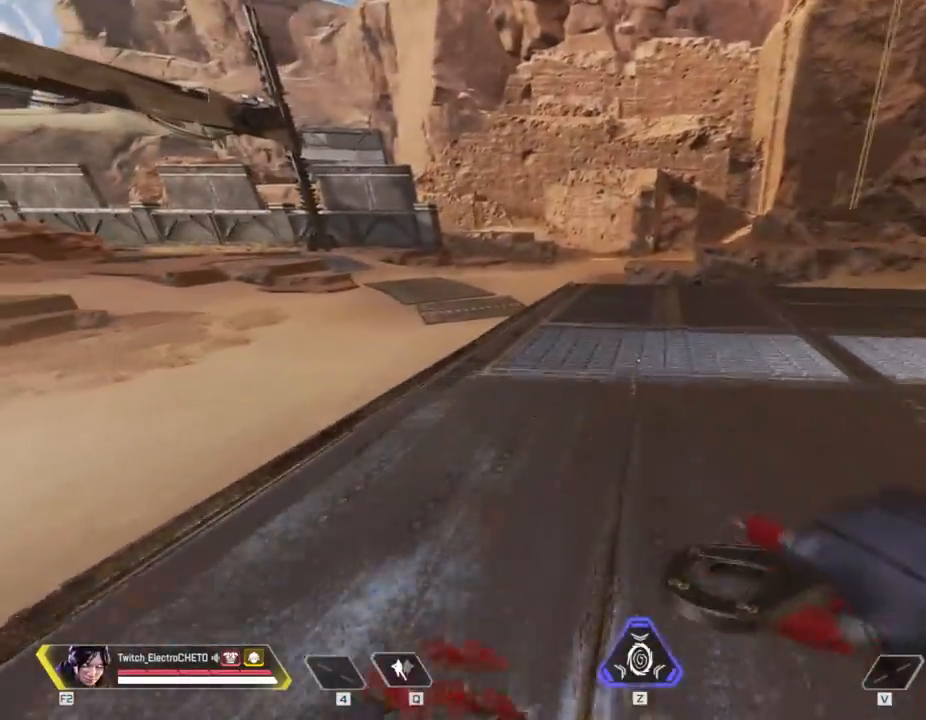
{"keys": ["shift", "w"], "mouse": [], "events": [[384, "shift", "down"]]}
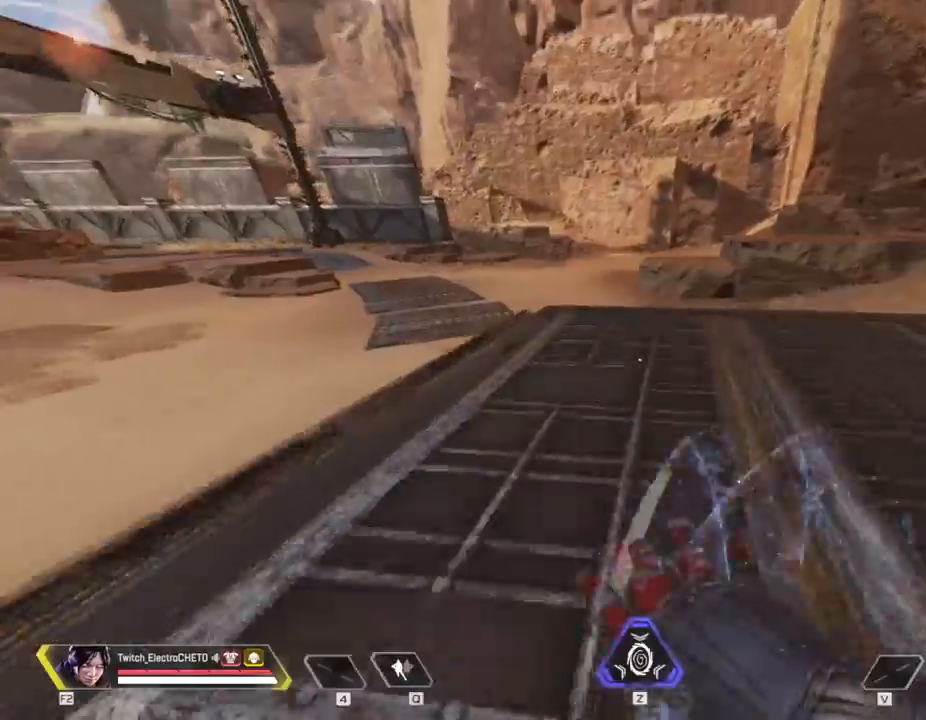
{"keys": ["d"], "mouse": [], "events": [[117, "space", "down"], [217, "w", "up"], [267, "a", "down"], [267, "shift", "up"], [334, "space", "up"], [350, "s", "down"], [450, "a", "up"], [450, "d", "down"], [467, "s", "up"]]}
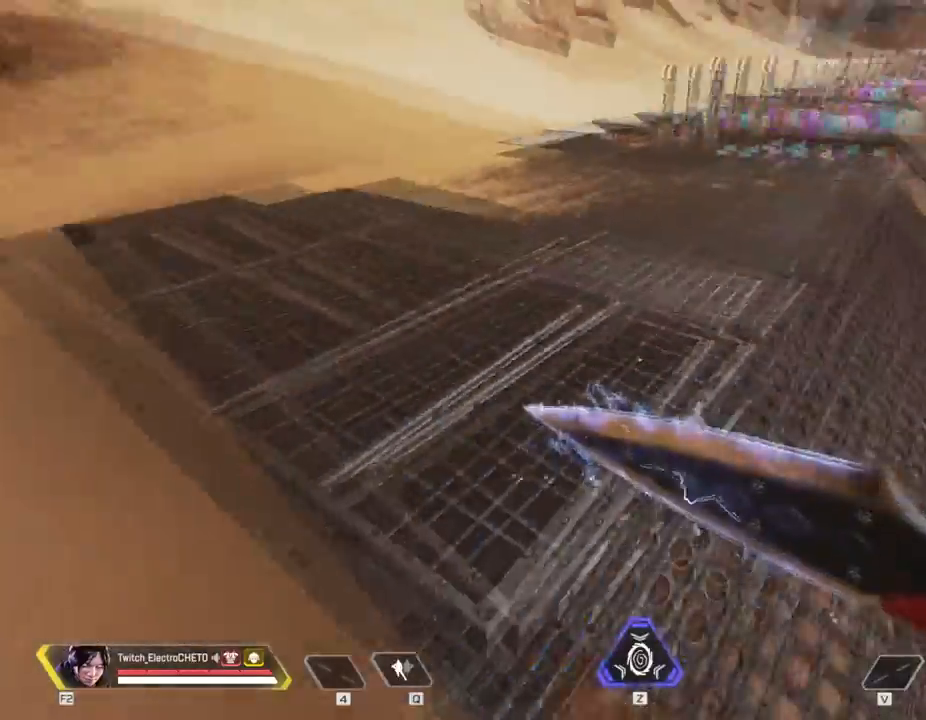
{"keys": ["d", "w"], "mouse": [], "events": [[84, "w", "down"]]}
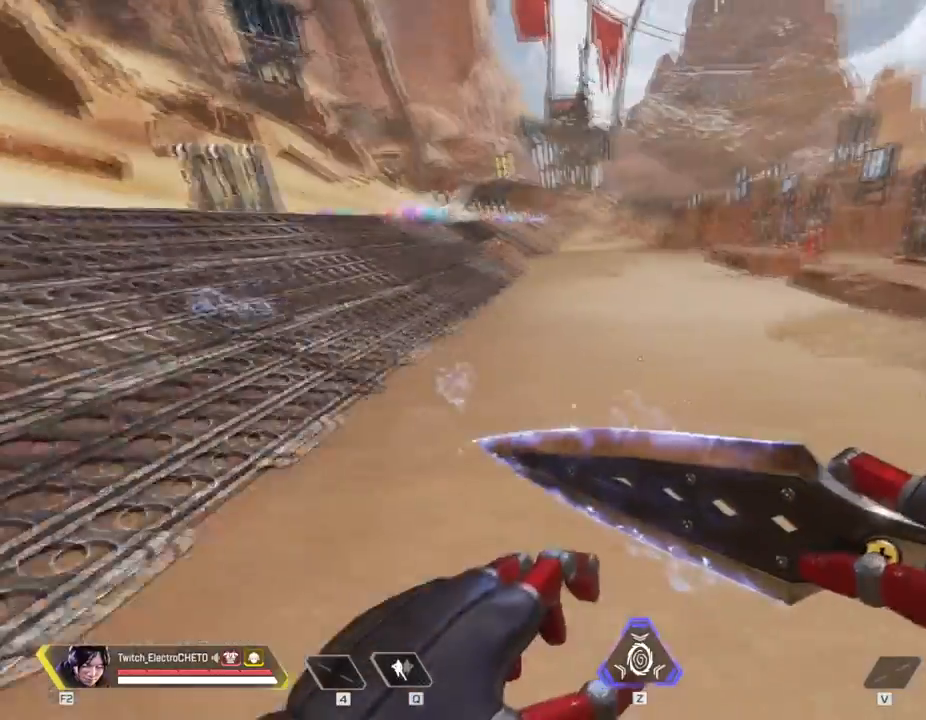
{"keys": ["s"], "mouse": [], "events": [[67, "w", "up"], [117, "d", "up"], [434, "s", "down"]]}
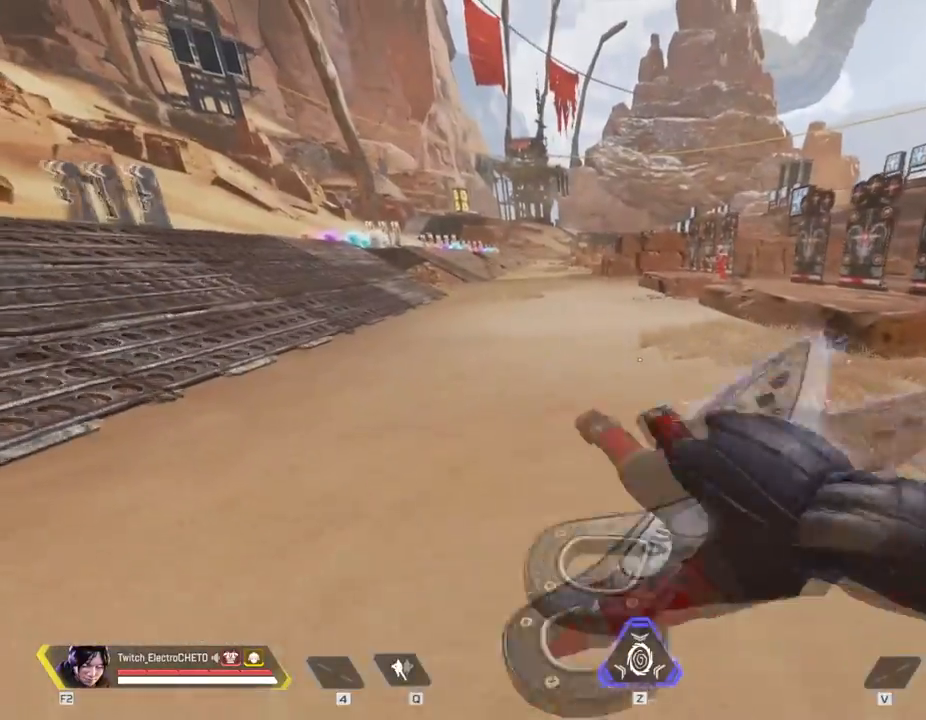
{"keys": ["a", "s"], "mouse": [], "events": [[267, "a", "down"]]}
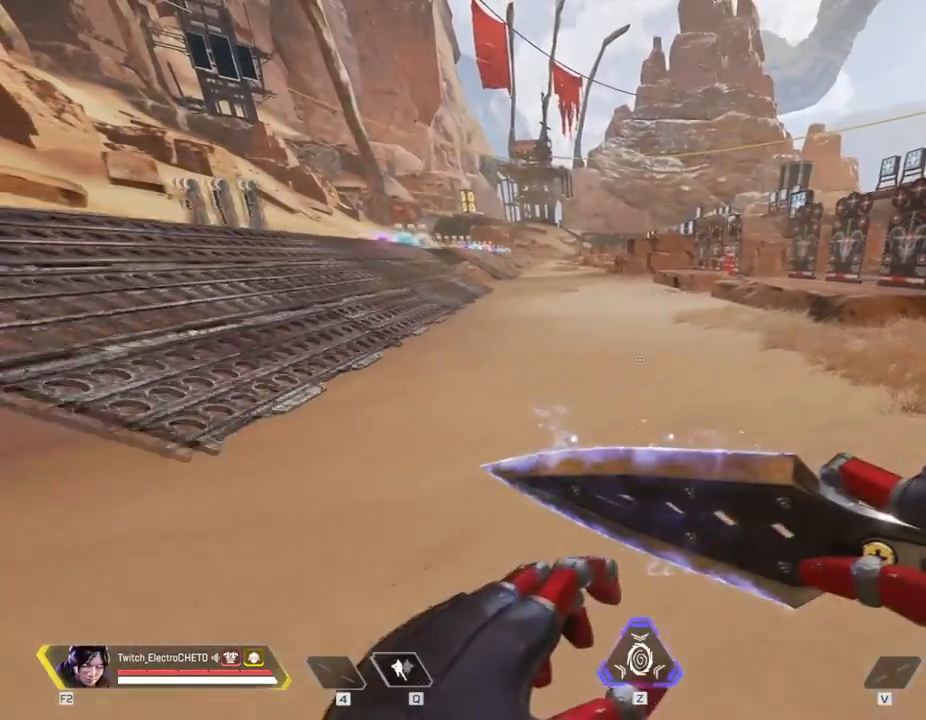
{"keys": [], "mouse": [], "events": [[133, "a", "up"], [284, "s", "up"]]}
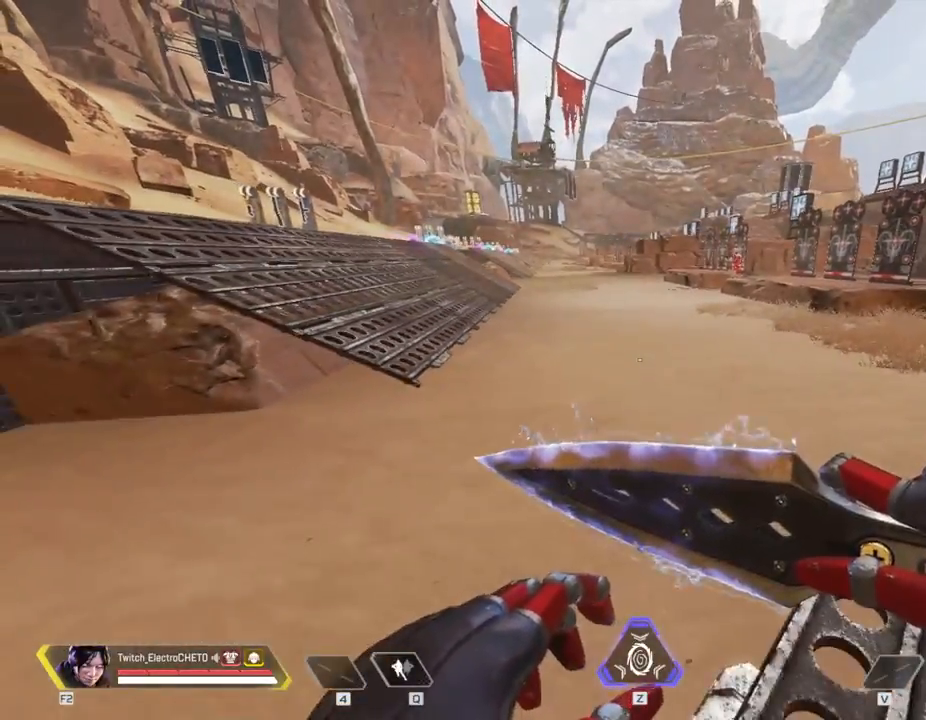
{"keys": ["w"], "mouse": [], "events": [[101, "w", "down"]]}
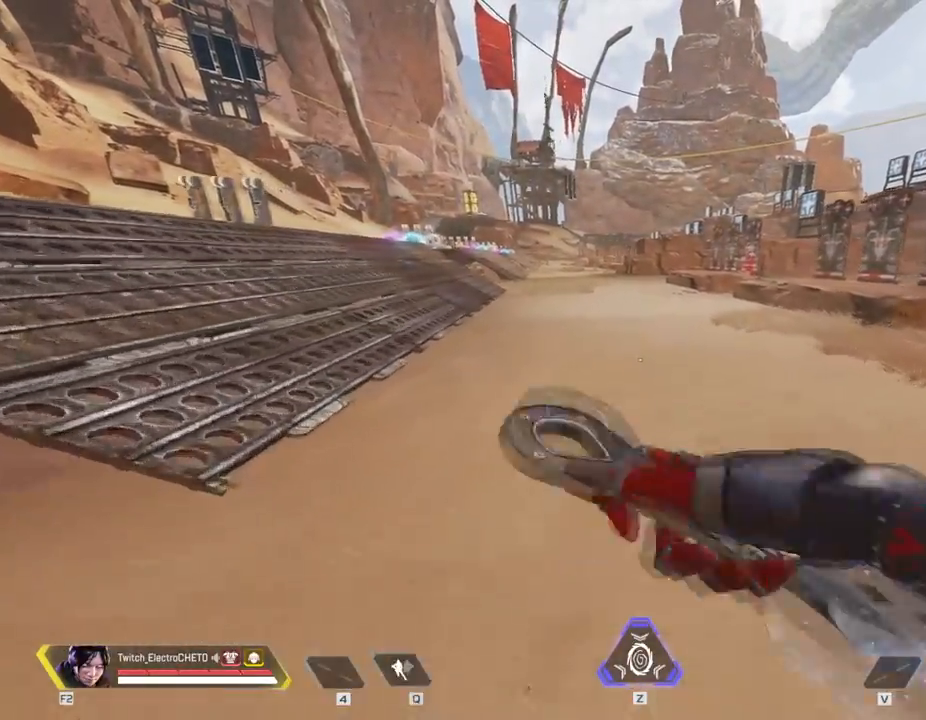
{"keys": ["w"], "mouse": [], "events": []}
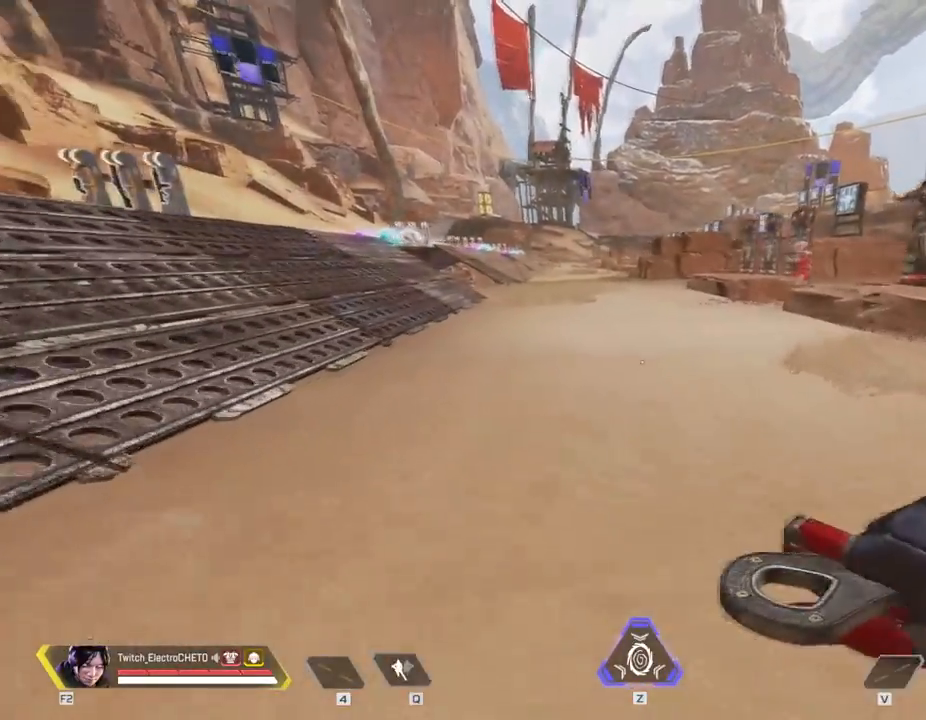
{"keys": ["w"], "mouse": [], "events": []}
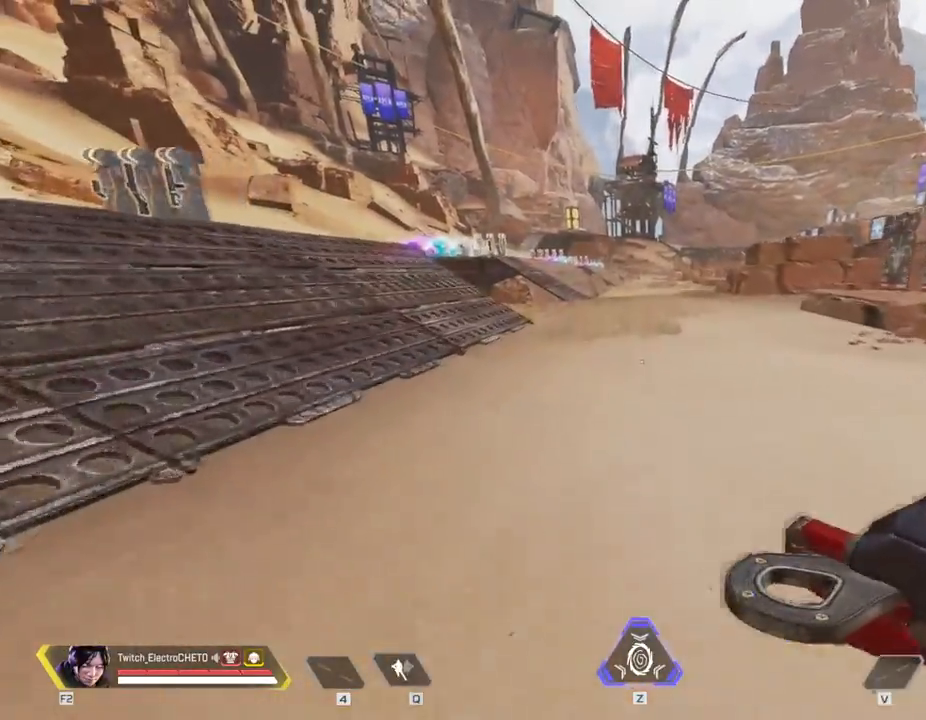
{"keys": ["shift", "w"], "mouse": [], "events": [[434, "shift", "down"]]}
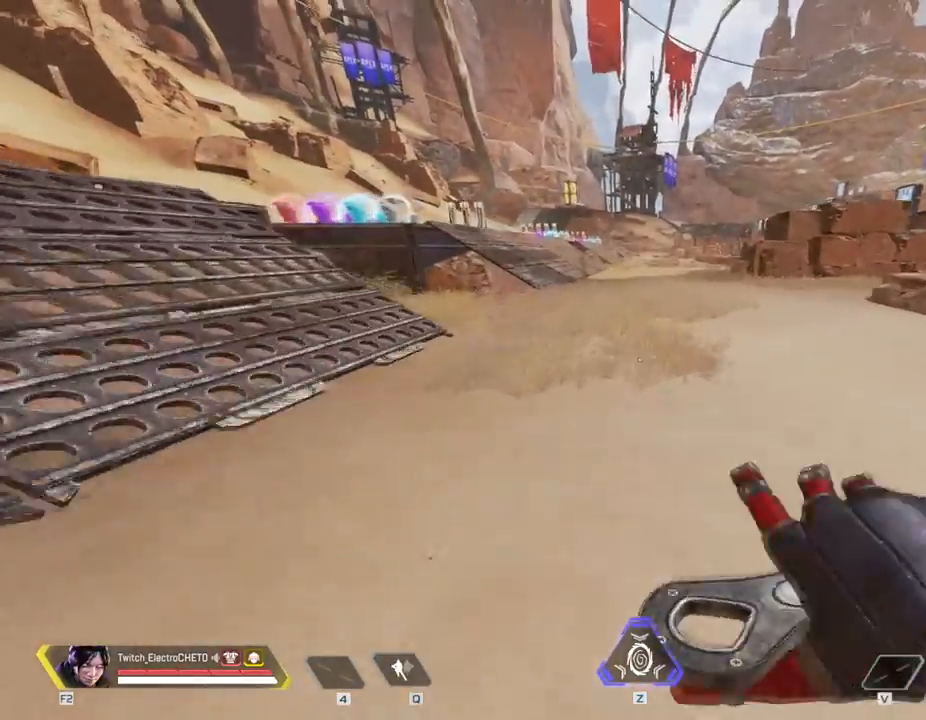
{"keys": ["a"], "mouse": [], "events": [[367, "space", "down"], [401, "w", "up"], [451, "a", "down"], [451, "shift", "up"], [501, "space", "up"]]}
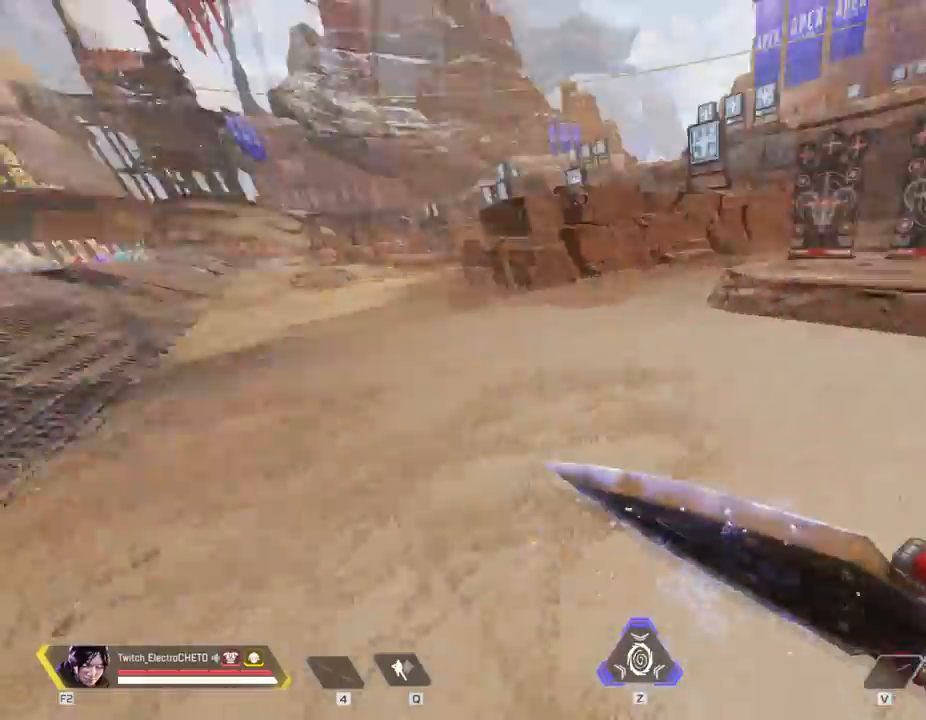
{"keys": ["w"], "mouse": [], "events": [[50, "s", "down"], [183, "a", "up"], [183, "d", "down"], [183, "s", "up"], [317, "w", "down"], [467, "d", "up"]]}
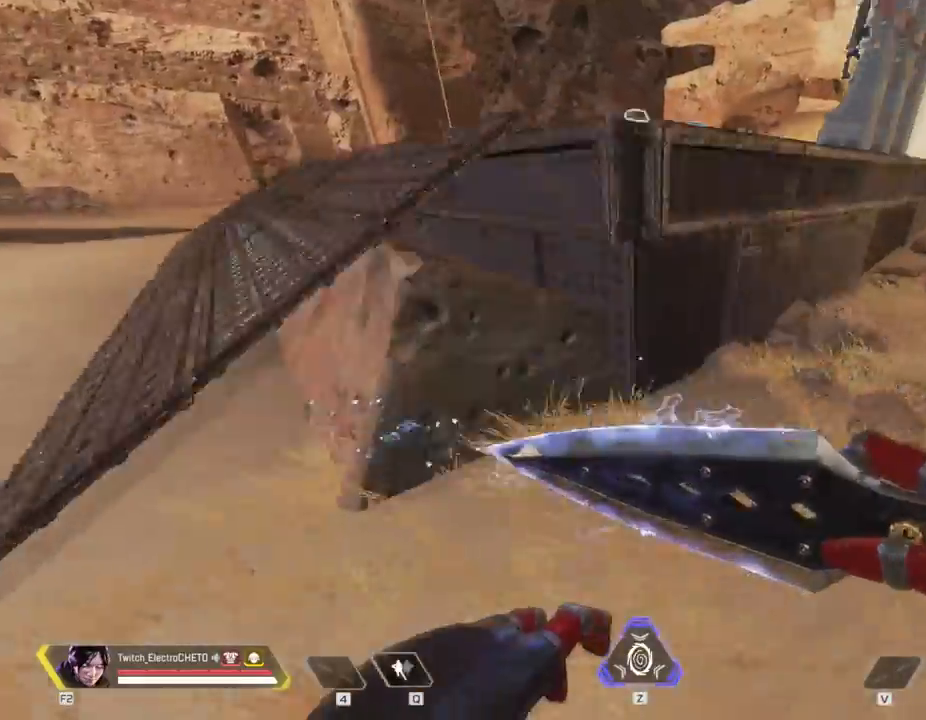
{"keys": ["w"], "mouse": [], "events": []}
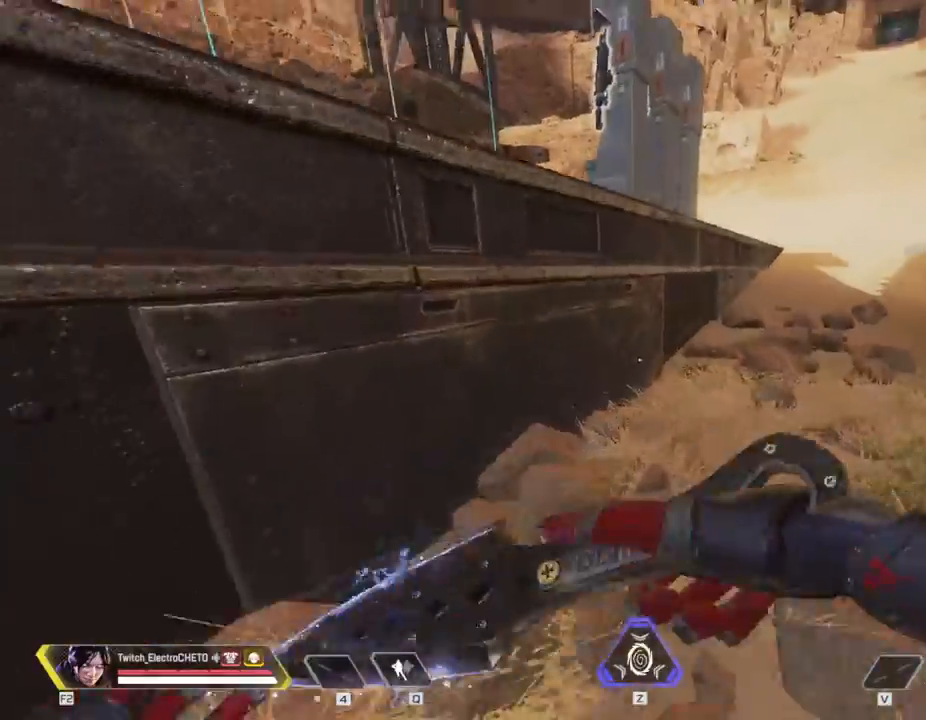
{"keys": ["w"], "mouse": [], "events": [[33, "space", "down"], [217, "space", "up"]]}
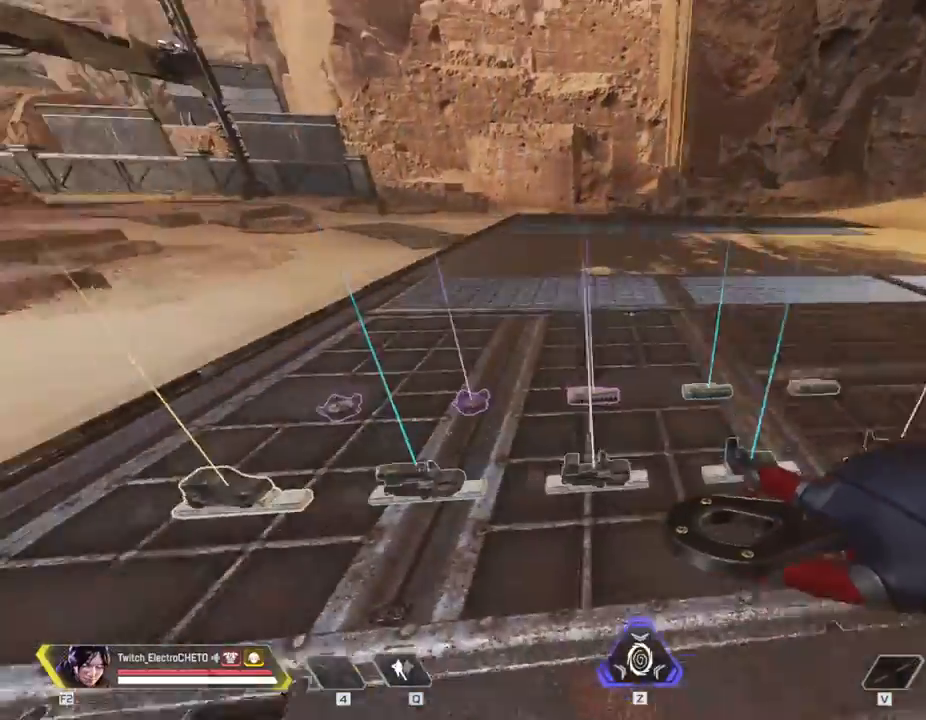
{"keys": ["a"], "mouse": [], "events": [[418, "a", "down"], [468, "w", "up"]]}
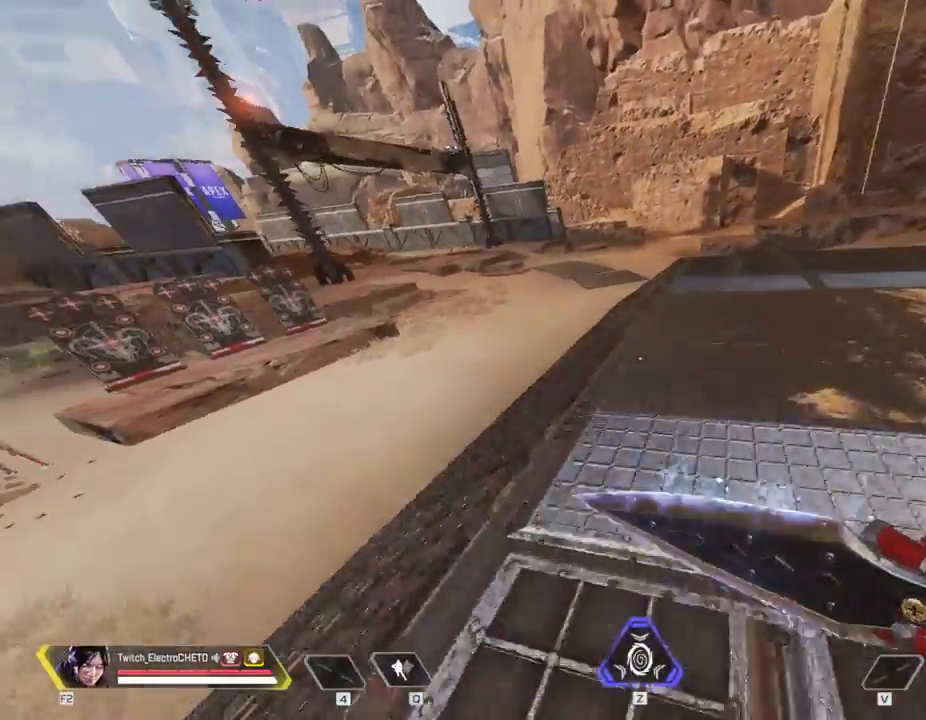
{"keys": ["d", "shift"], "mouse": [], "events": [[17, "mouse_wheel", "down"], [50, "shift", "down"], [100, "a", "up"], [150, "d", "down"], [200, "mouse_wheel", "up"]]}
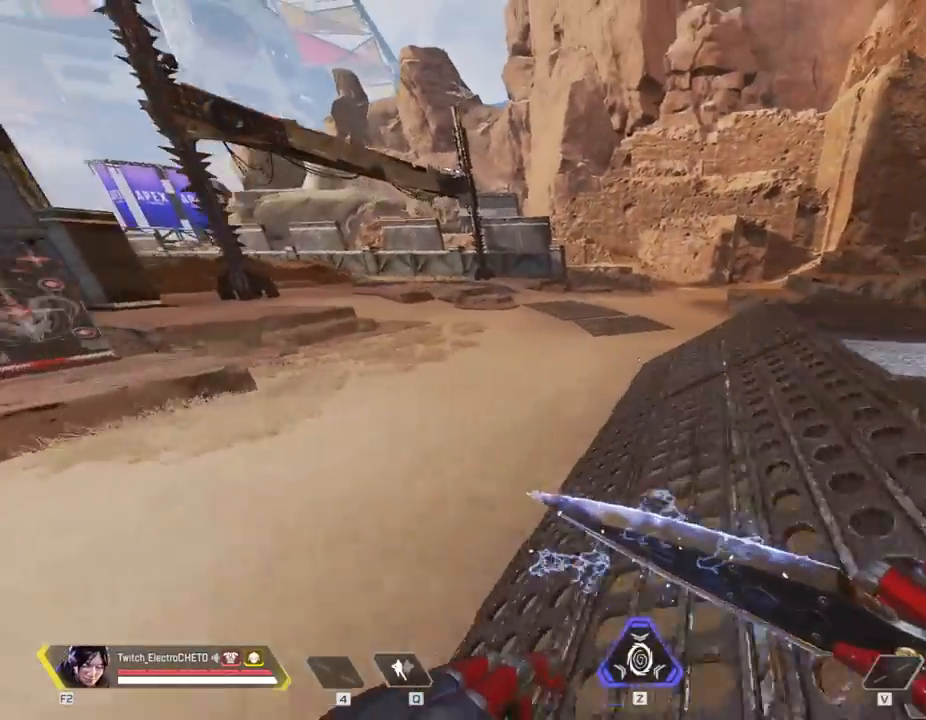
{"keys": ["w"], "mouse": [], "events": [[34, "d", "up"], [217, "space", "down"], [217, "w", "down"], [267, "shift", "up"], [351, "space", "up"]]}
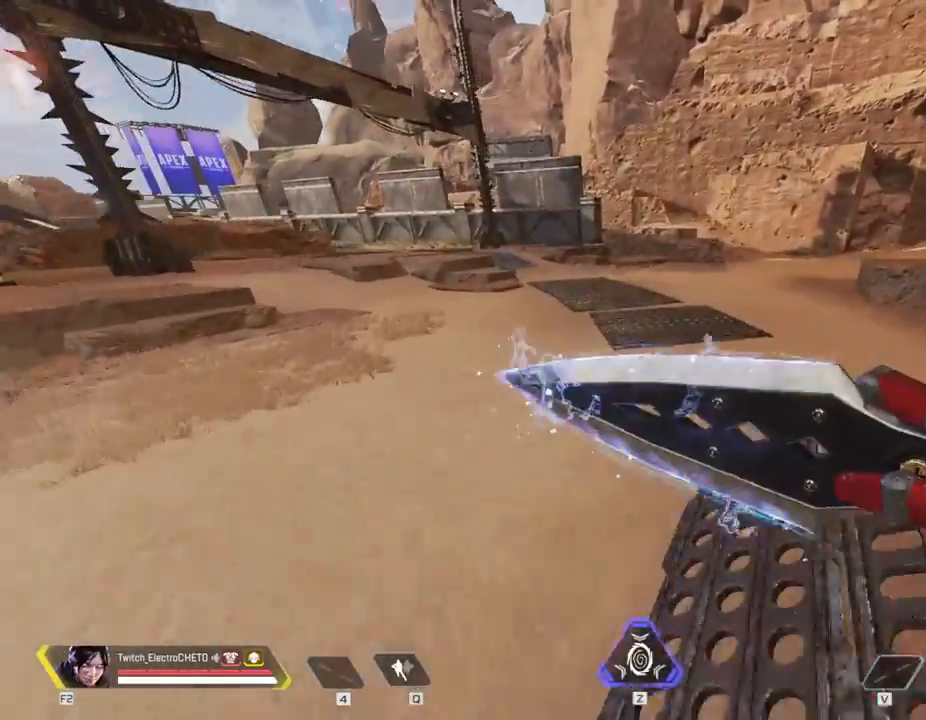
{"keys": ["a"], "mouse": [], "events": [[334, "space", "down"], [417, "a", "down"], [467, "space", "up"], [467, "w", "up"]]}
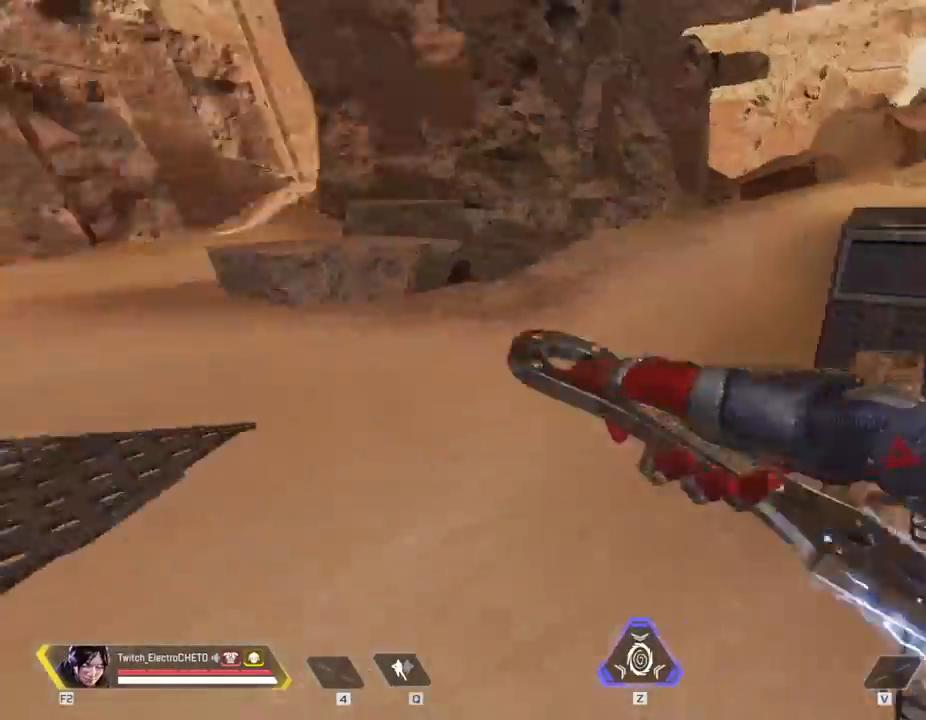
{"keys": [], "mouse": [], "events": [[101, "s", "down"], [151, "a", "up"], [151, "s", "up"]]}
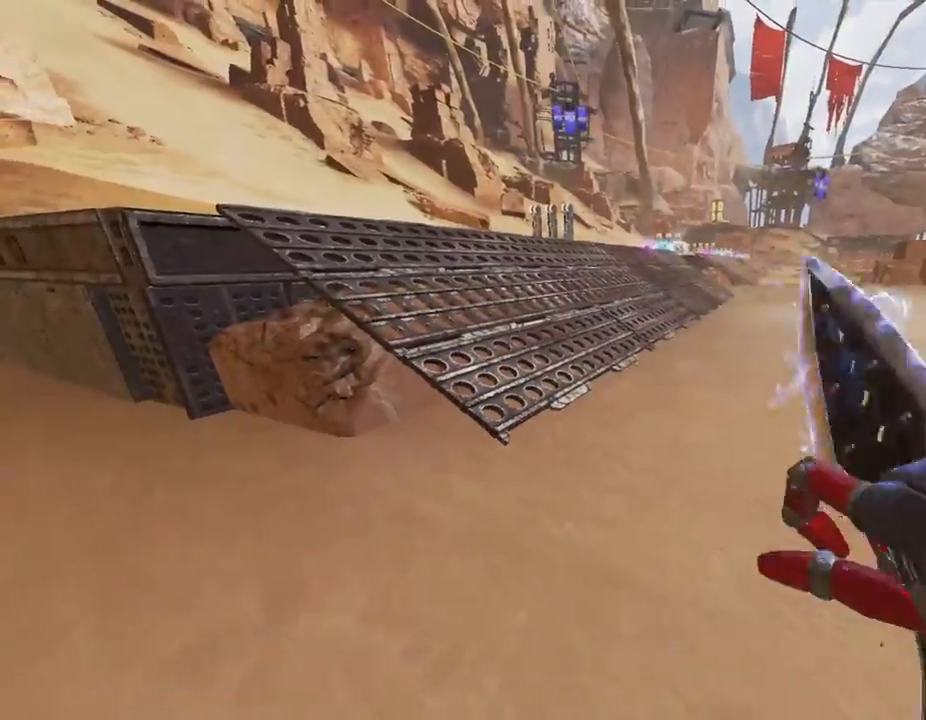
{"keys": ["a"], "mouse": [], "events": [[267, "w", "down"], [400, "w", "up"], [500, "a", "down"]]}
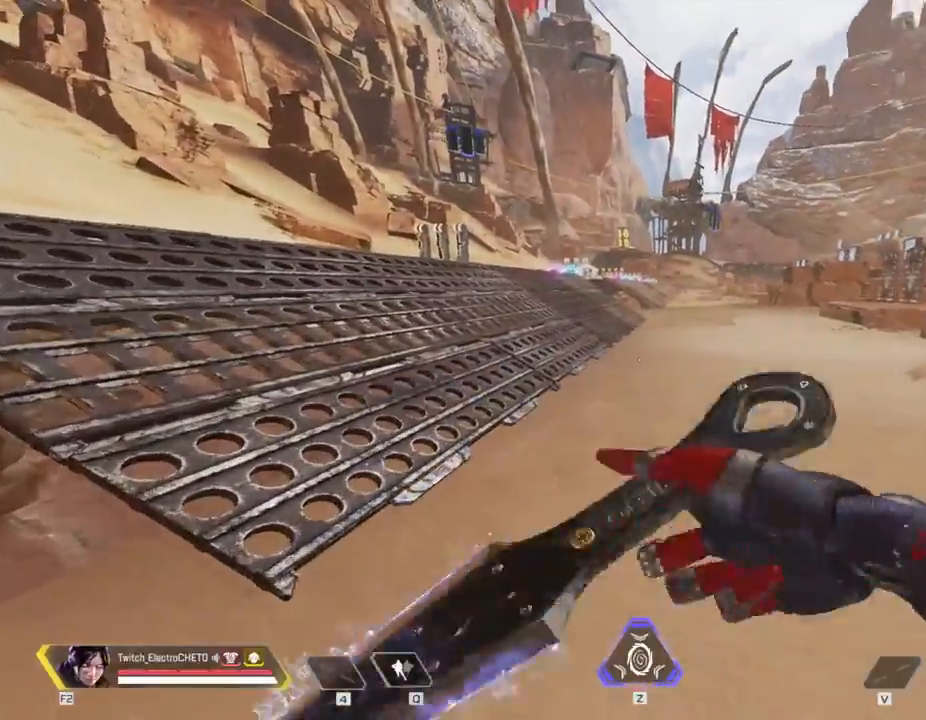
{"keys": ["w"], "mouse": [], "events": [[184, "a", "up"], [451, "w", "down"]]}
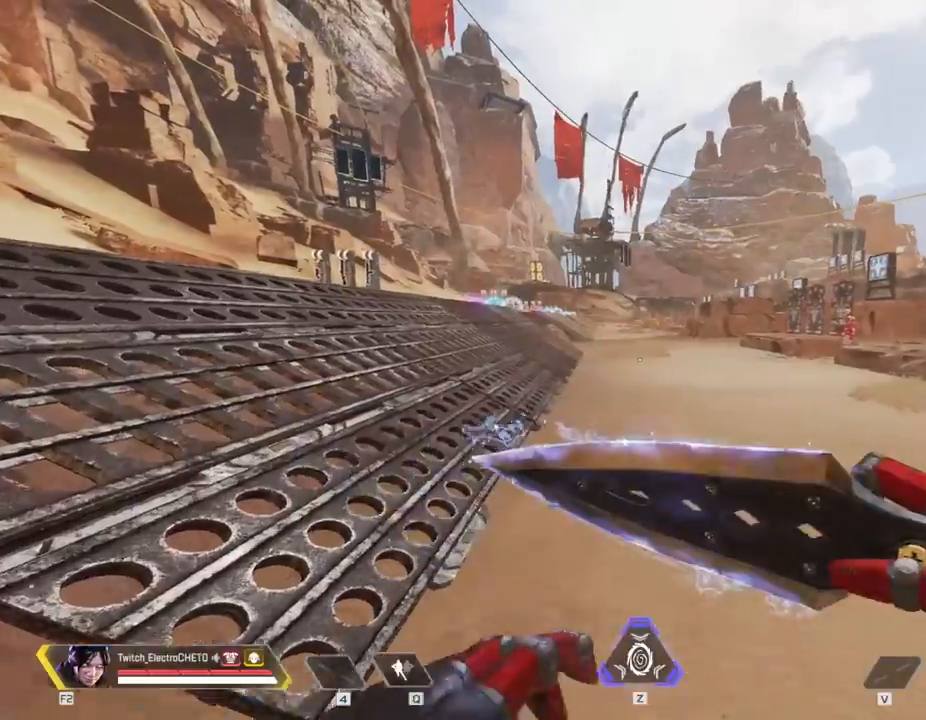
{"keys": ["w"], "mouse": [], "events": []}
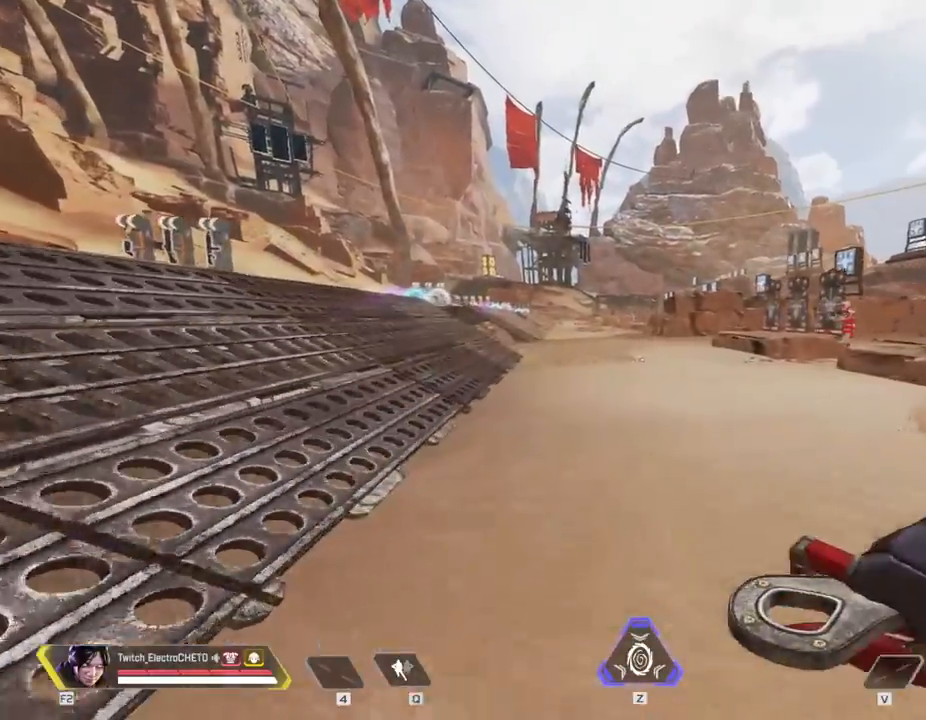
{"keys": ["shift", "w"], "mouse": [], "events": [[317, "shift", "down"]]}
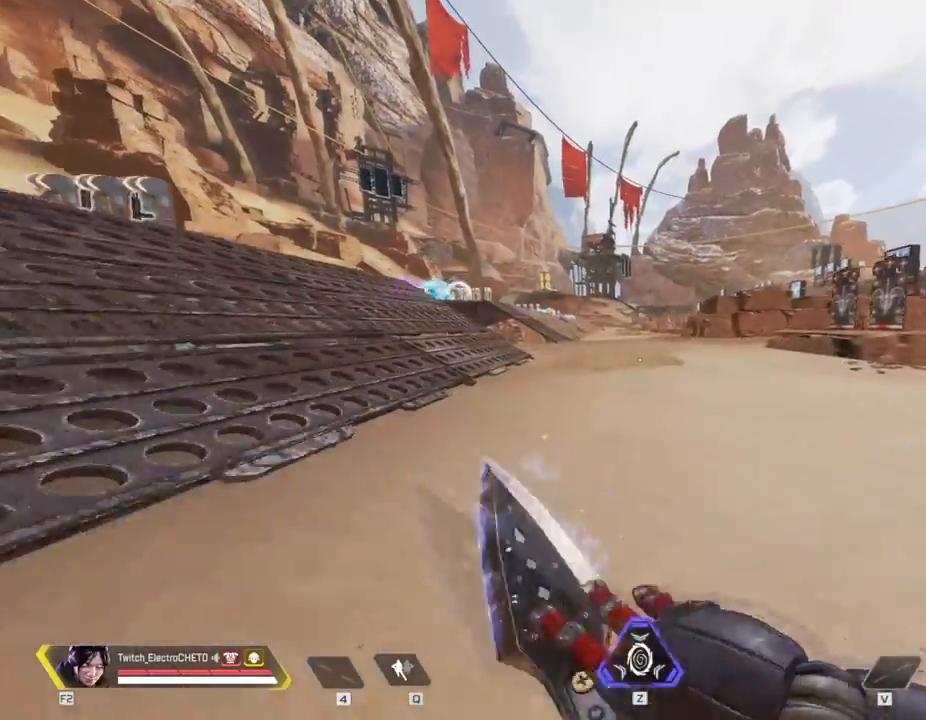
{"keys": ["shift", "w"], "mouse": [], "events": []}
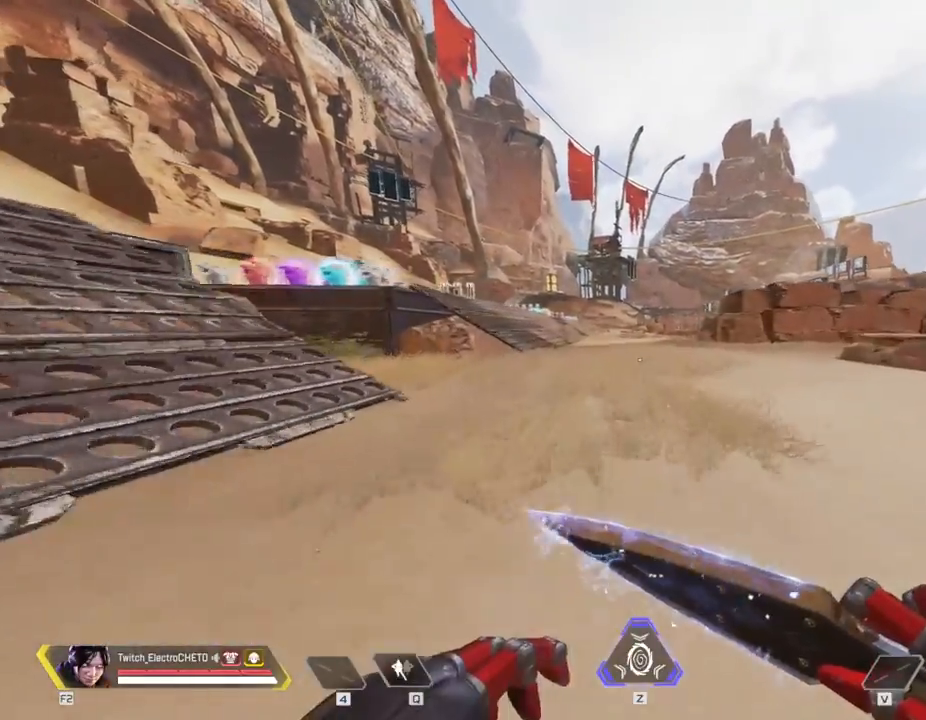
{"keys": [], "mouse": [], "events": [[84, "shift", "up"], [201, "w", "up"]]}